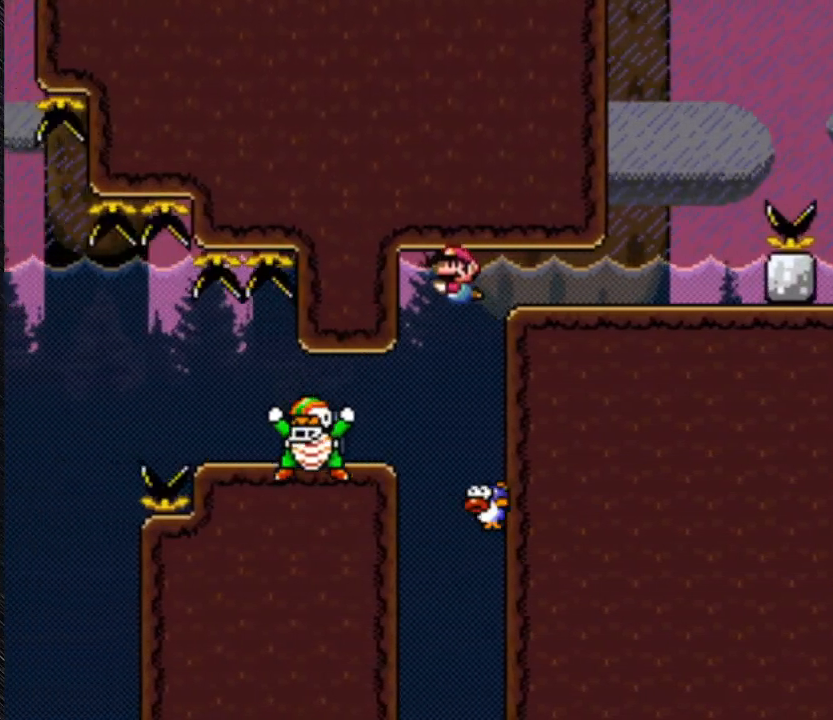
Gameplay with a controller (Nintendo layout); each line is a JSON object with the inputs held at the frame after it. "events" lists button and stick changes between this image and that frame as [ms after this image, input, new state], when the widget could be followed in between. Not read: L3 R3.
{"buttons": ["Y", "DPAD_LEFT"], "events": []}
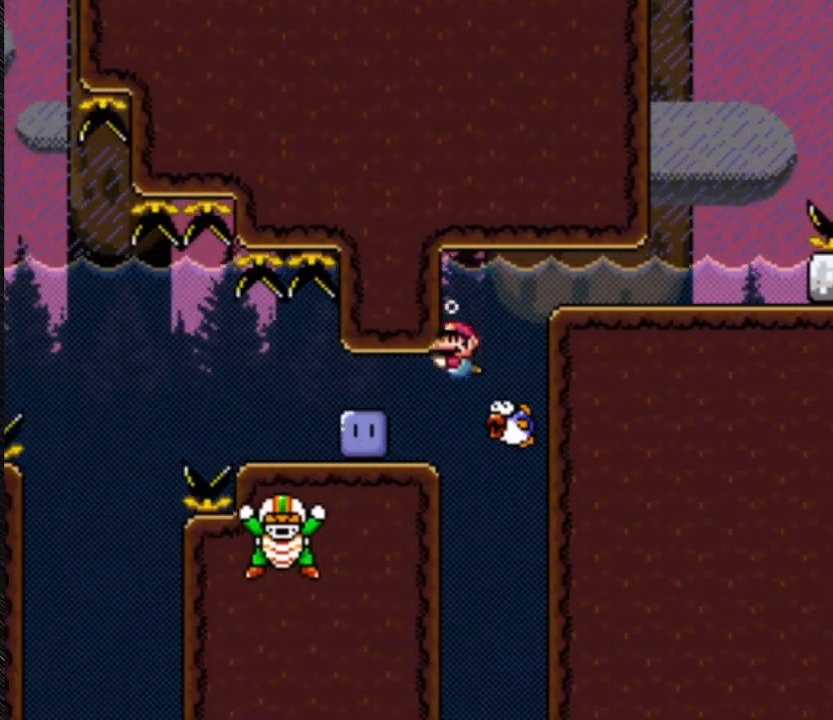
{"buttons": ["Y", "DPAD_DOWN", "DPAD_LEFT"], "events": [[133, "DPAD_DOWN", "down"]]}
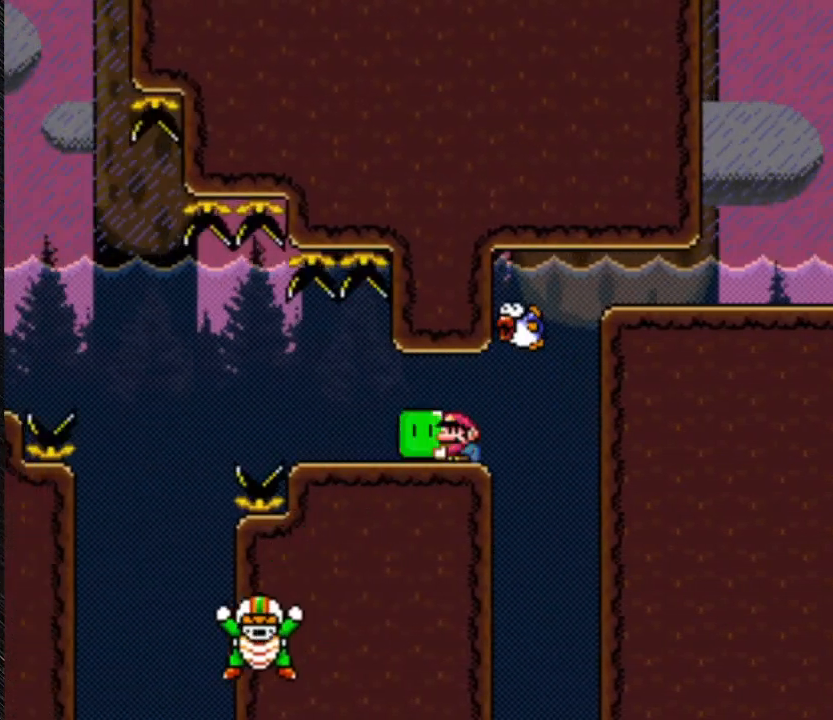
{"buttons": ["Y", "DPAD_DOWN", "DPAD_LEFT"], "events": []}
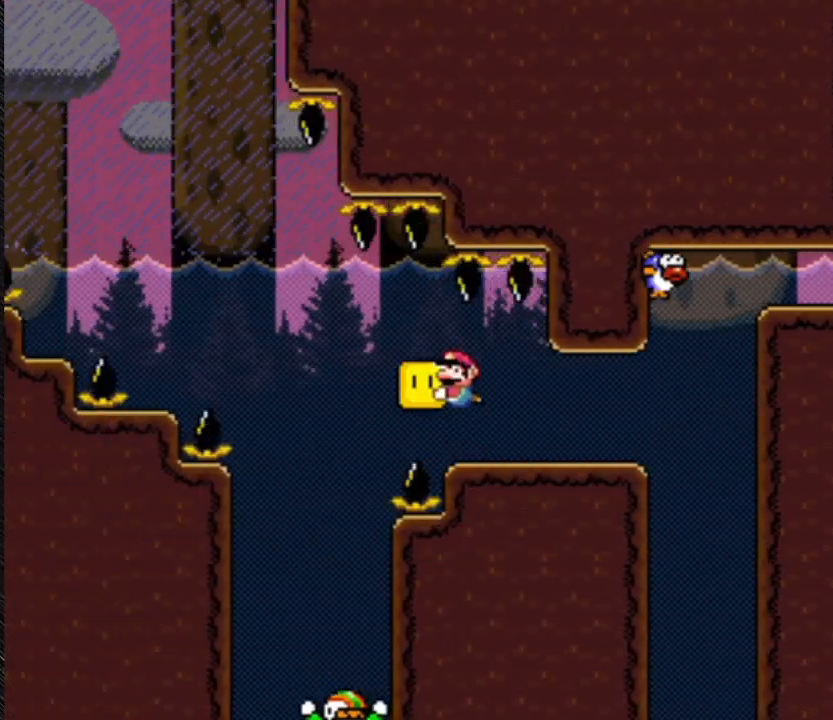
{"buttons": ["Y", "DPAD_LEFT"], "events": [[100, "DPAD_DOWN", "up"]]}
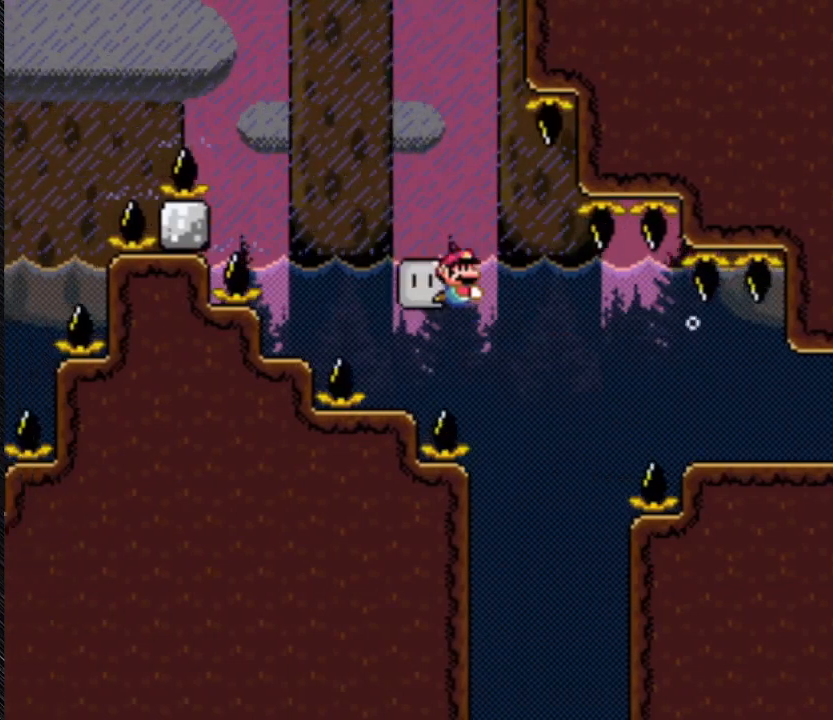
{"buttons": ["Y", "DPAD_LEFT"], "events": []}
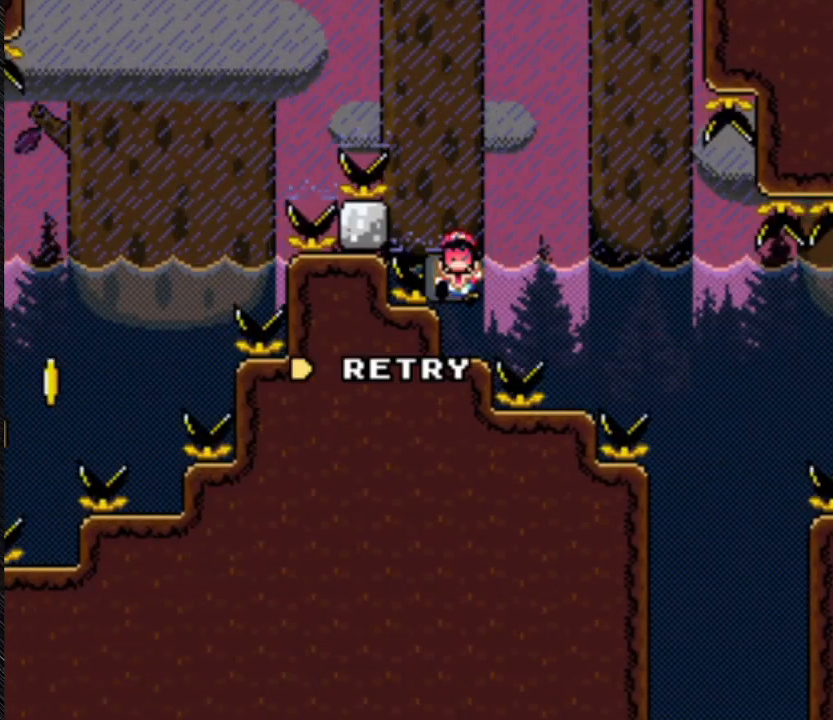
{"buttons": ["Y", "DPAD_LEFT"], "events": []}
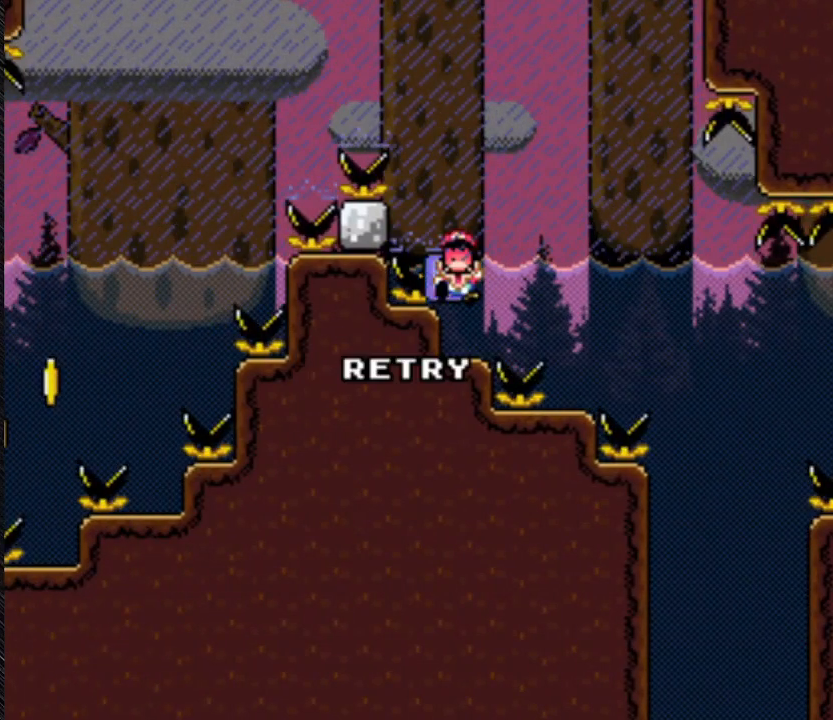
{"buttons": ["Y", "DPAD_LEFT"], "events": []}
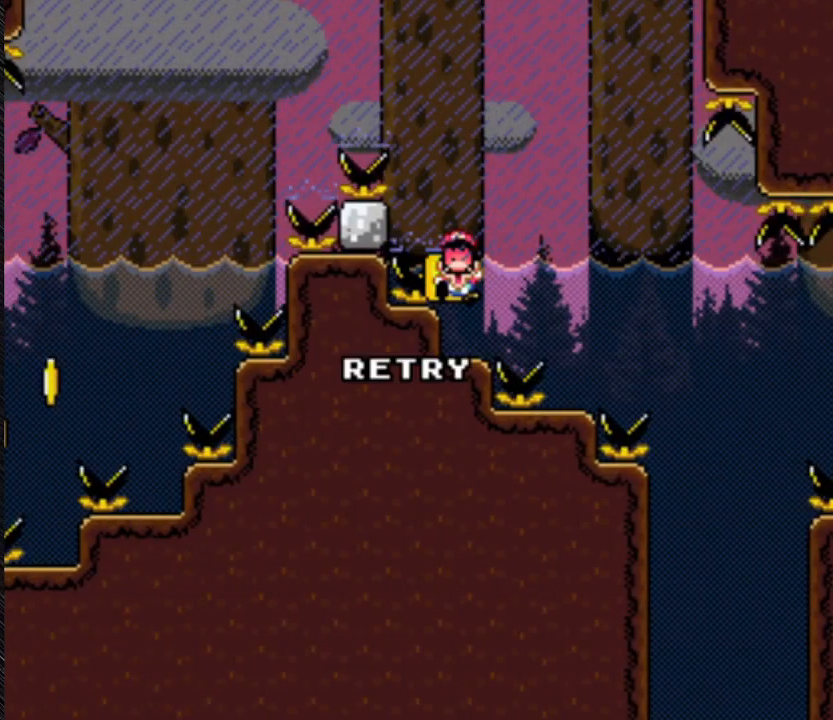
{"buttons": ["Y", "DPAD_LEFT"], "events": []}
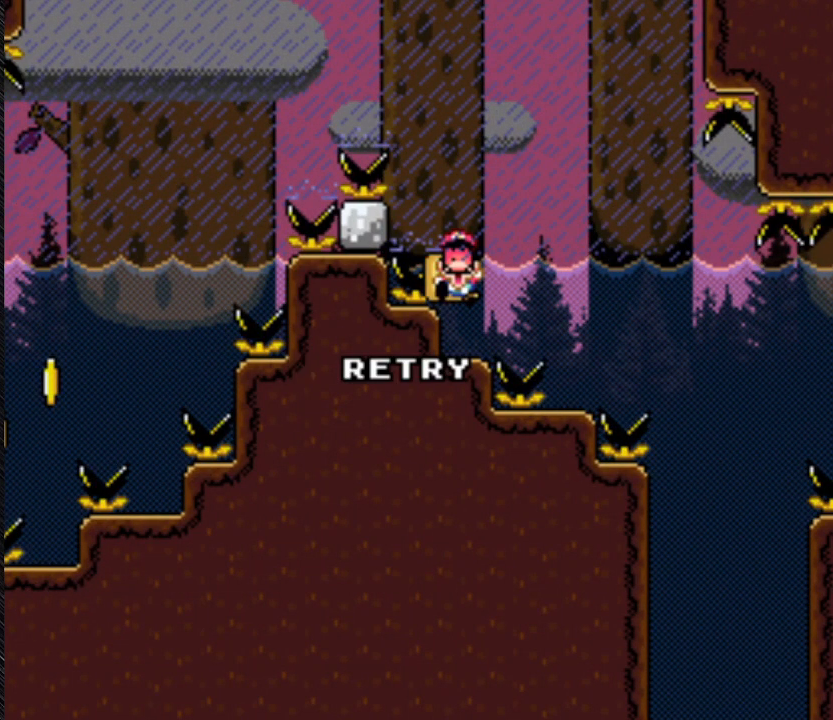
{"buttons": ["Y", "DPAD_LEFT"], "events": []}
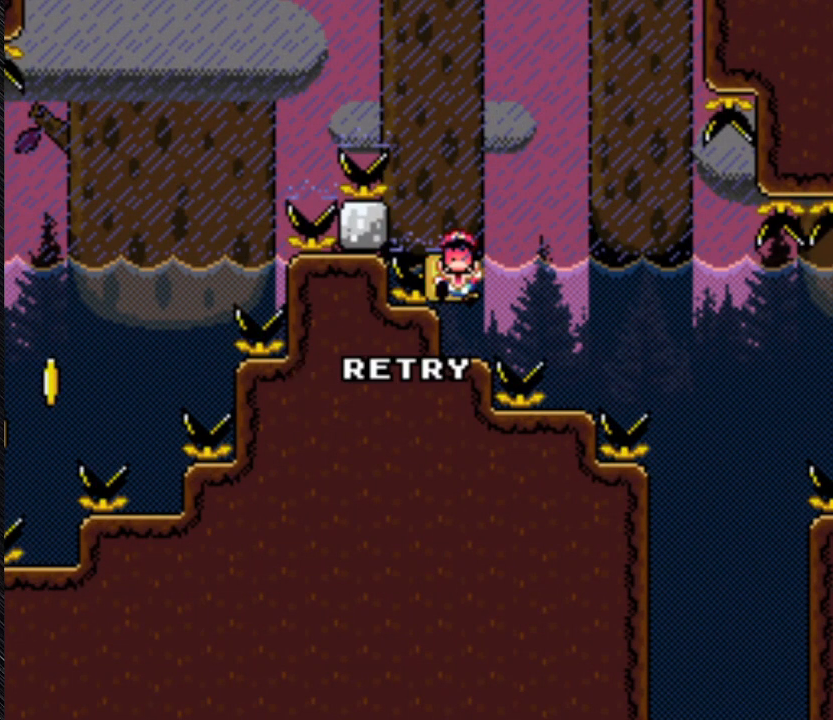
{"buttons": ["Y", "DPAD_LEFT"], "events": []}
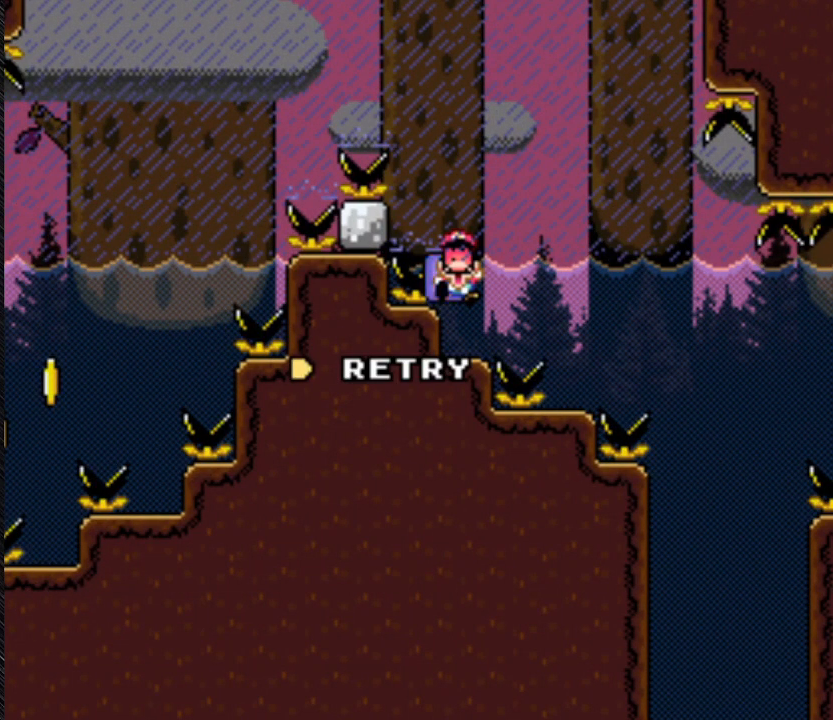
{"buttons": [], "events": [[333, "DPAD_LEFT", "up"], [333, "Y", "up"]]}
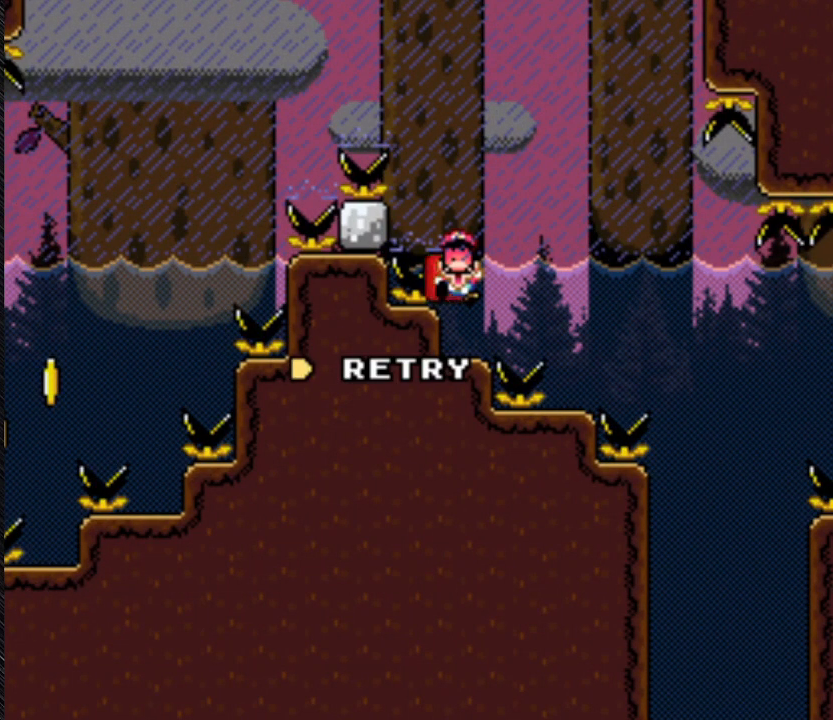
{"buttons": [], "events": []}
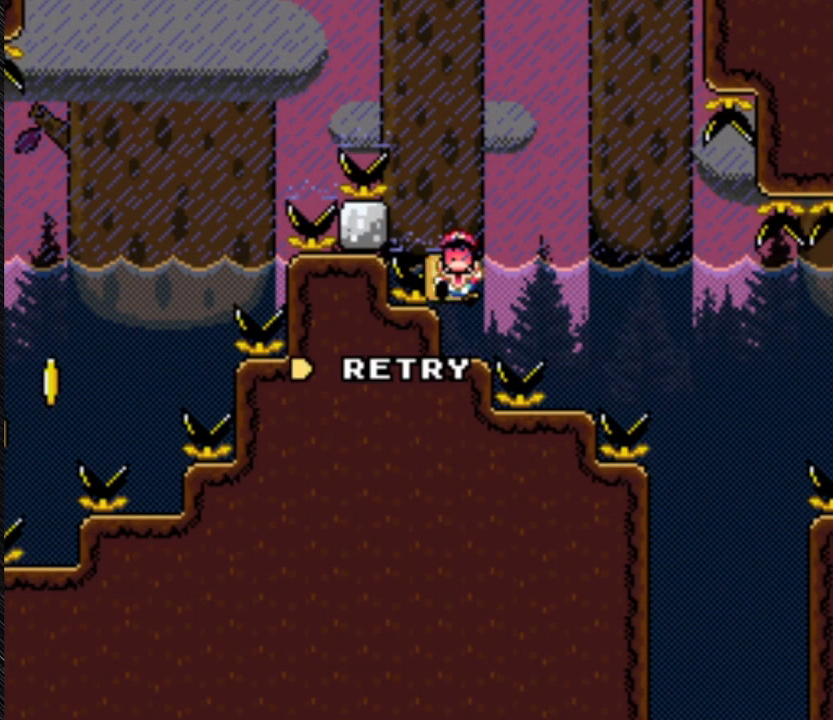
{"buttons": [], "events": []}
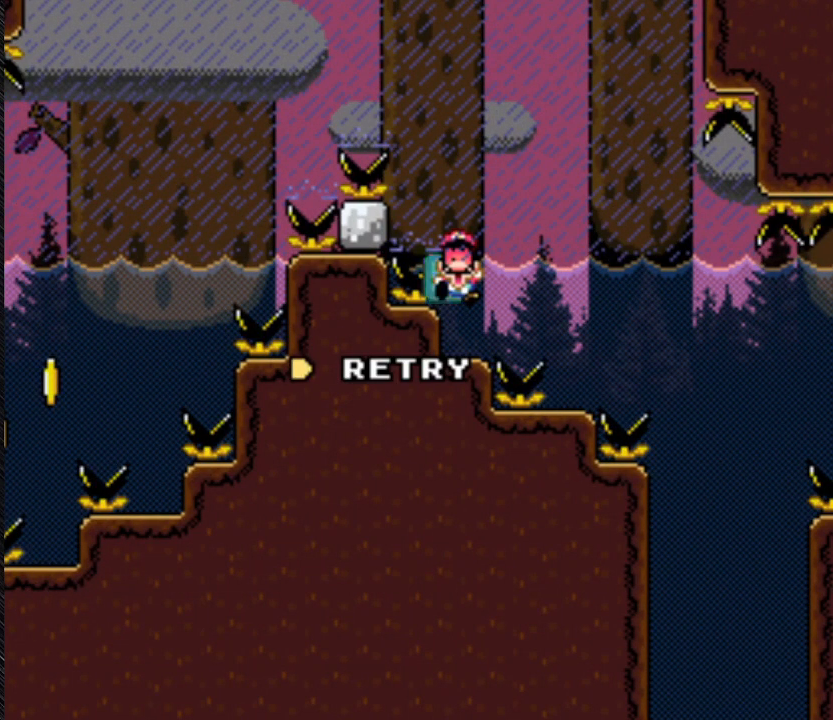
{"buttons": [], "events": []}
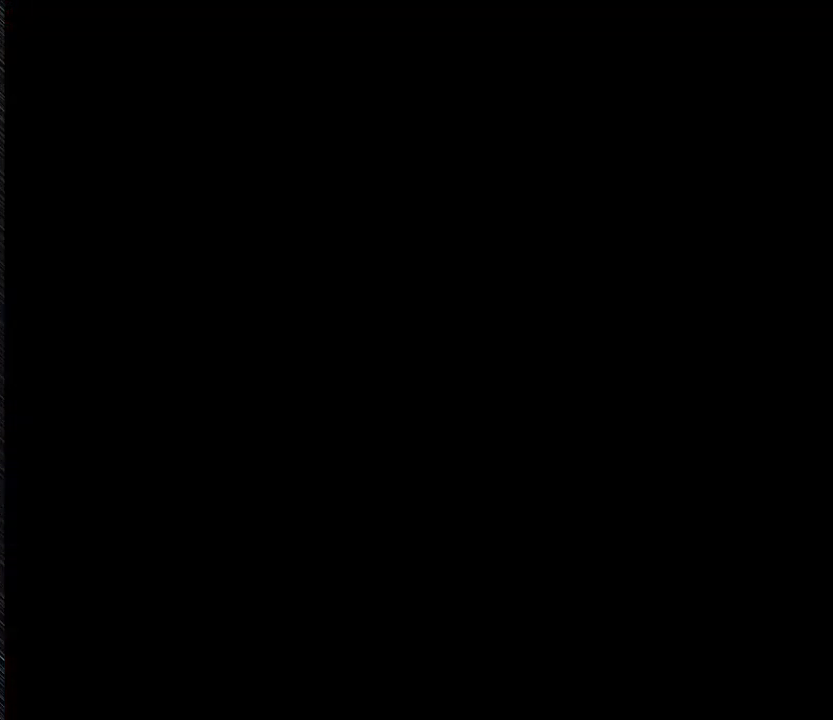
{"buttons": ["Y", "DPAD_LEFT"], "events": [[367, "DPAD_LEFT", "down"], [367, "Y", "down"]]}
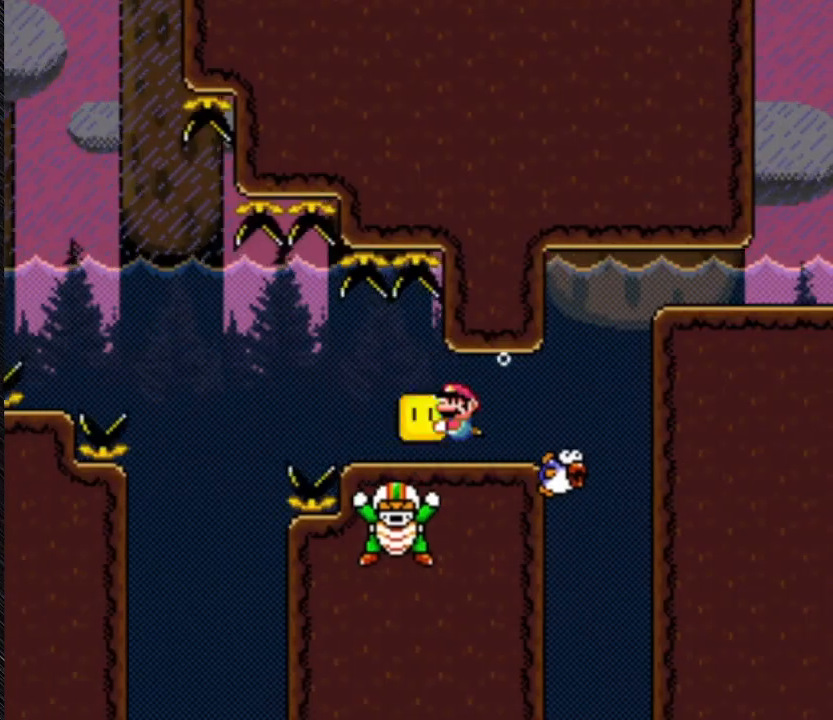
{"buttons": ["Y"], "events": [[300, "DPAD_LEFT", "up"]]}
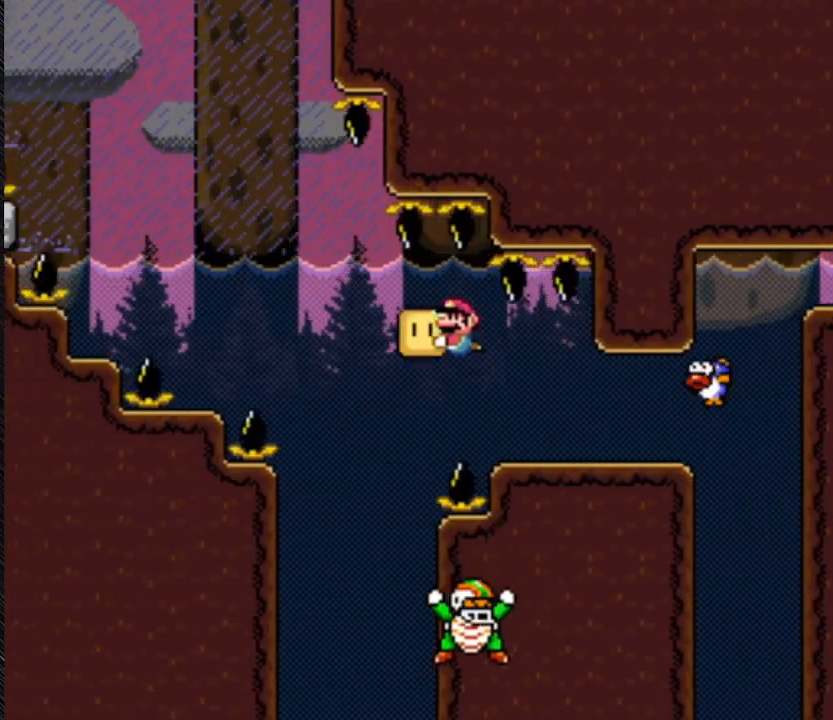
{"buttons": ["Y"], "events": []}
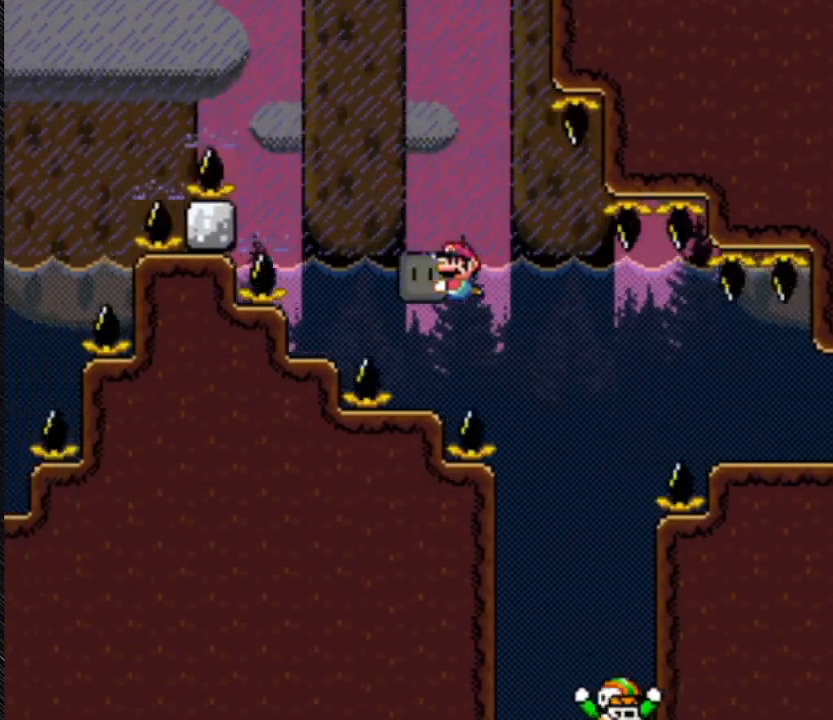
{"buttons": ["B", "Y", "DPAD_UP", "DPAD_LEFT"], "events": [[333, "DPAD_LEFT", "down"], [333, "DPAD_UP", "down"], [467, "B", "down"]]}
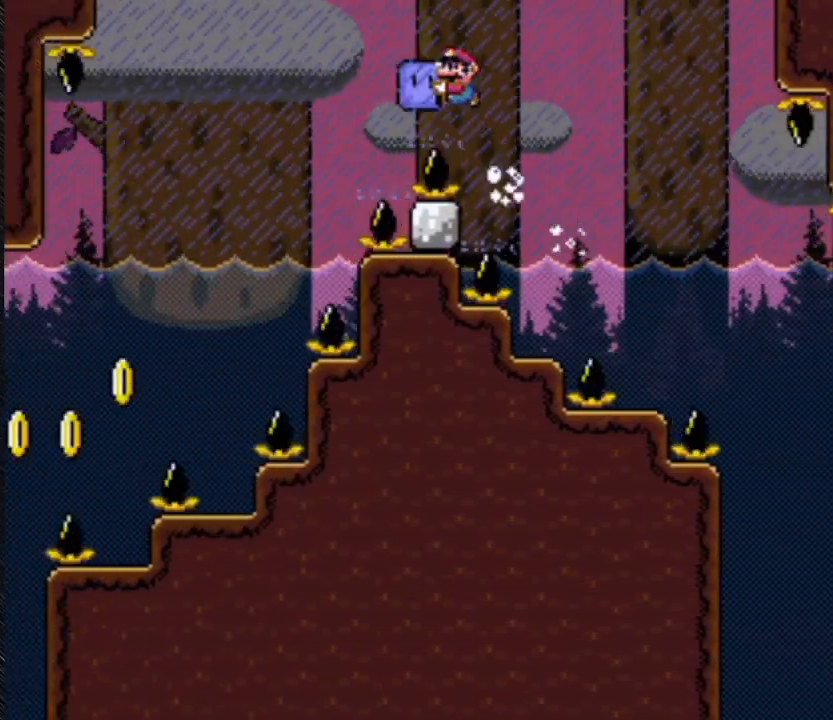
{"buttons": ["B", "Y", "DPAD_UP", "DPAD_LEFT"], "events": []}
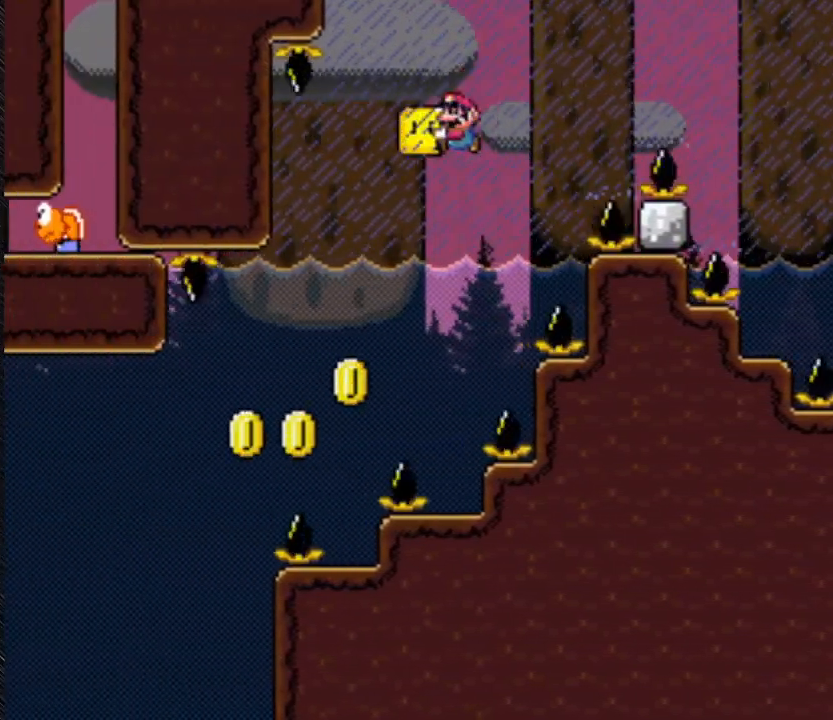
{"buttons": ["B", "Y", "DPAD_LEFT"], "events": [[433, "DPAD_UP", "up"]]}
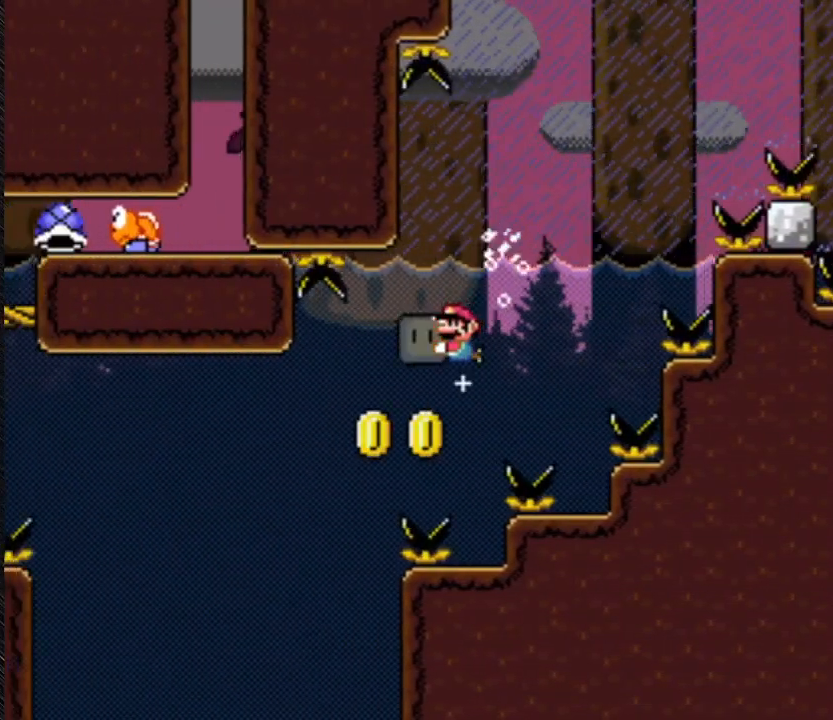
{"buttons": ["Y", "DPAD_LEFT"], "events": [[300, "B", "up"], [300, "DPAD_DOWN", "down"], [400, "DPAD_DOWN", "up"]]}
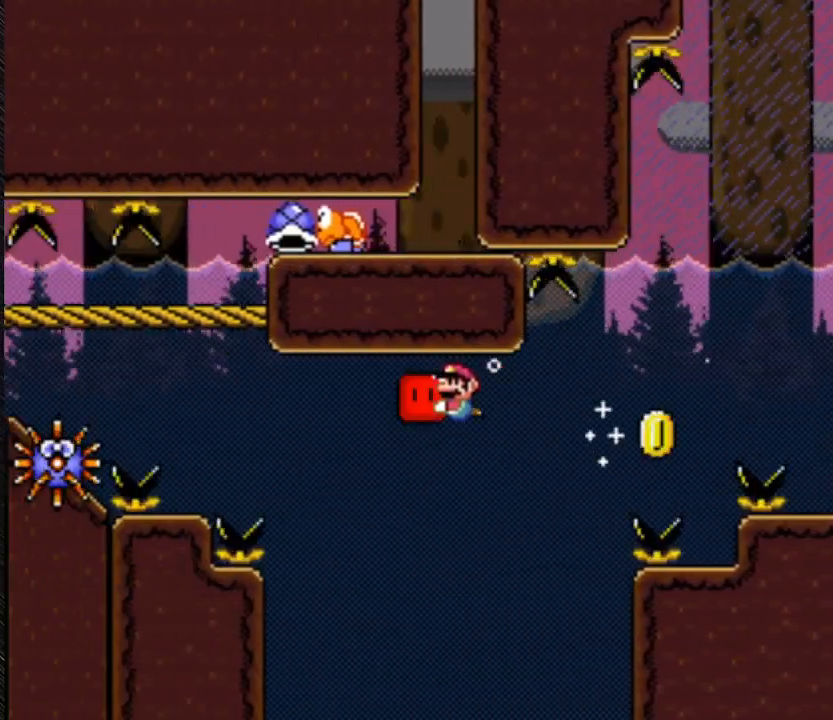
{"buttons": ["Y", "DPAD_LEFT"], "events": []}
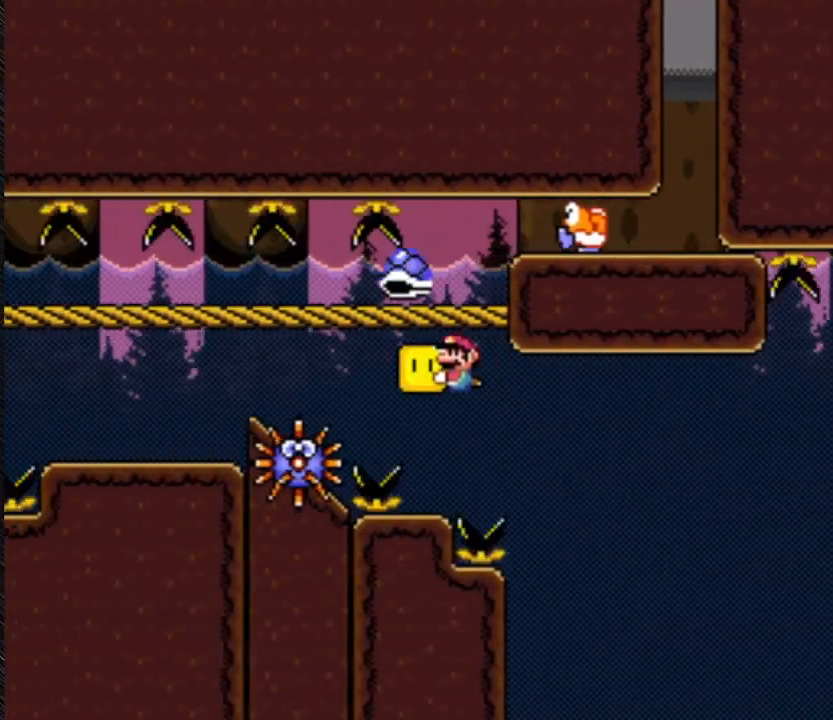
{"buttons": ["Y", "DPAD_UP", "DPAD_LEFT"], "events": [[433, "DPAD_UP", "down"]]}
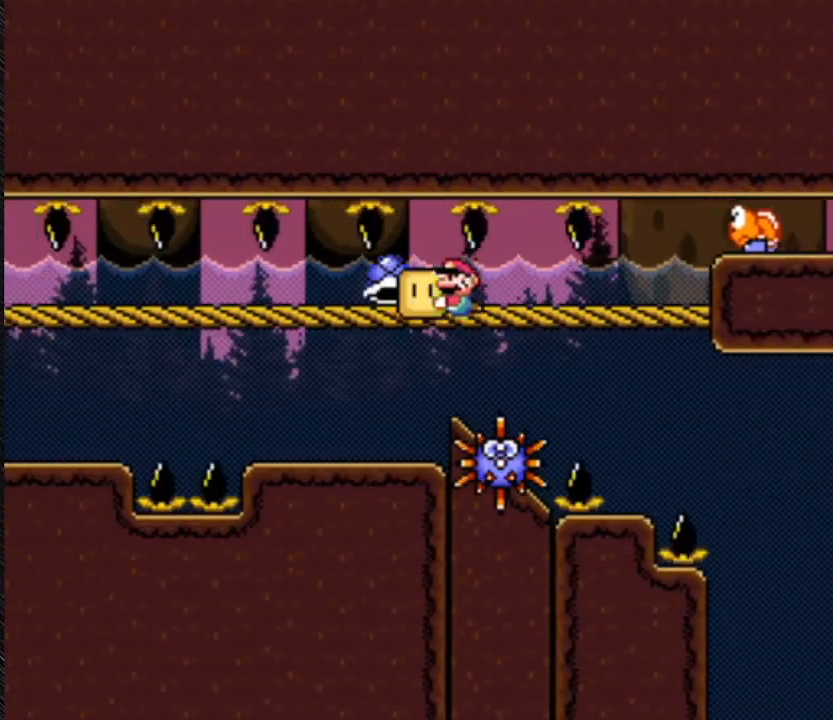
{"buttons": ["Y", "DPAD_UP", "DPAD_LEFT"], "events": []}
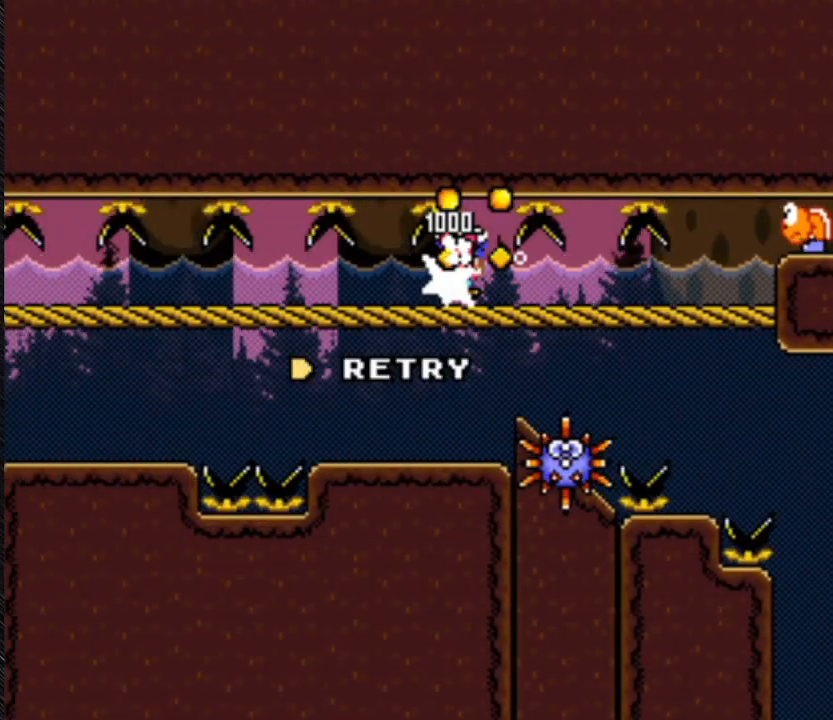
{"buttons": ["Y", "DPAD_LEFT"], "events": [[33, "DPAD_UP", "up"]]}
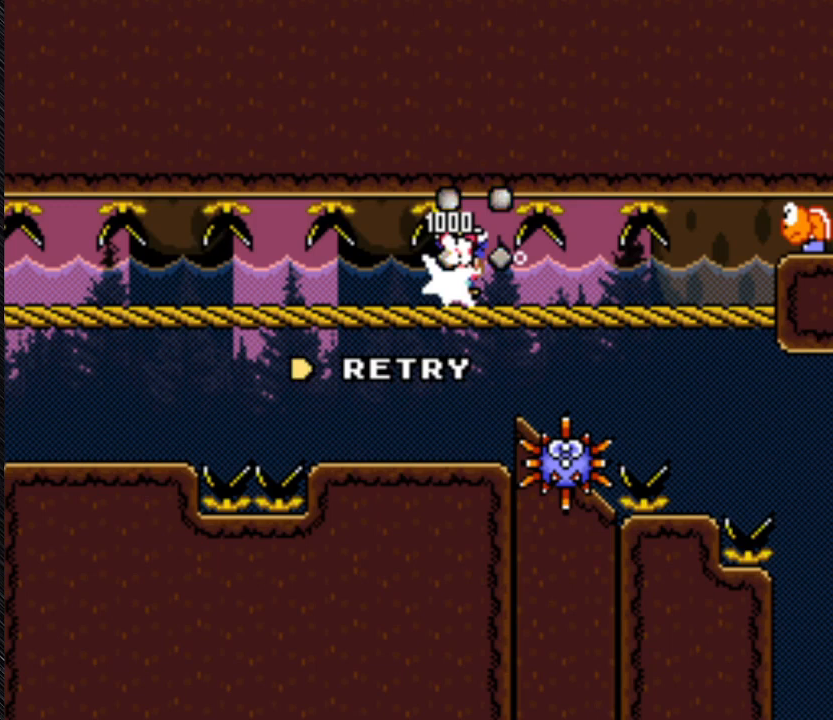
{"buttons": [], "events": [[67, "DPAD_LEFT", "up"], [67, "Y", "up"]]}